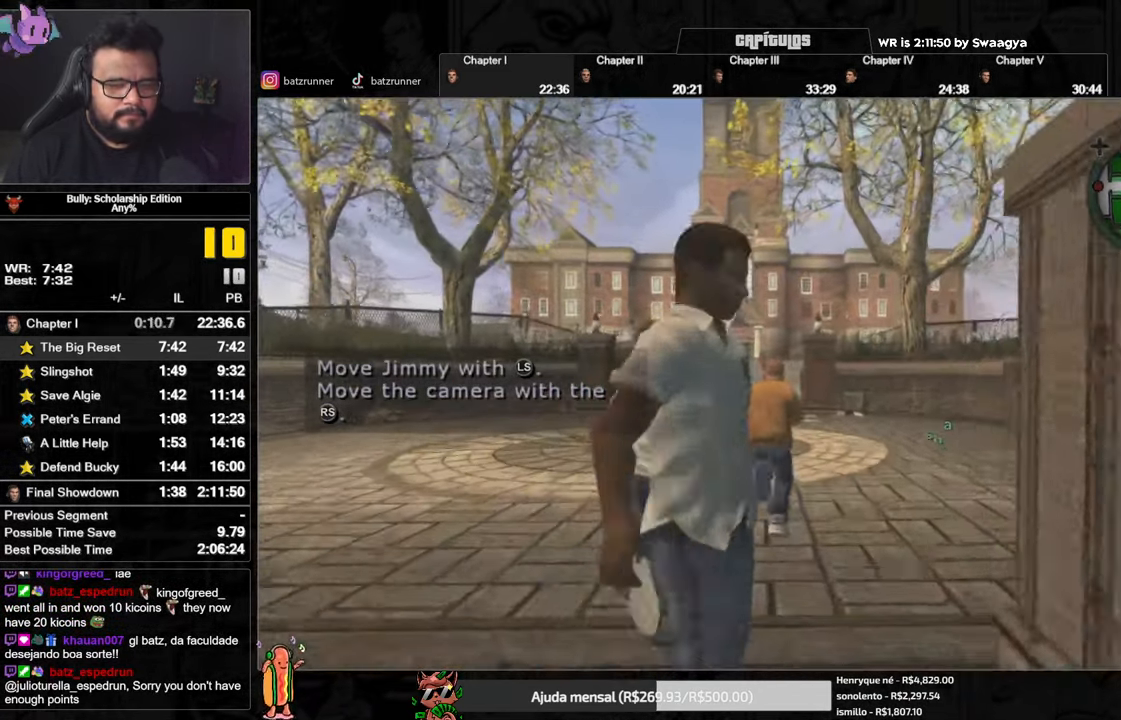
Gameplay with a controller (Xbox layout); each line is a JSON object with the inputs held at the frame after it. "events" lists button and stick changes between this image and that frame as [ms after this image, input, new state], when the widget could be followed in between.
{"buttons": ["A"], "left_stick": "up", "right_stick": "center", "events": [[16, "A", "up"], [183, "A", "down"], [250, "A", "up"], [350, "A", "down"], [400, "A", "up"], [500, "A", "down"]]}
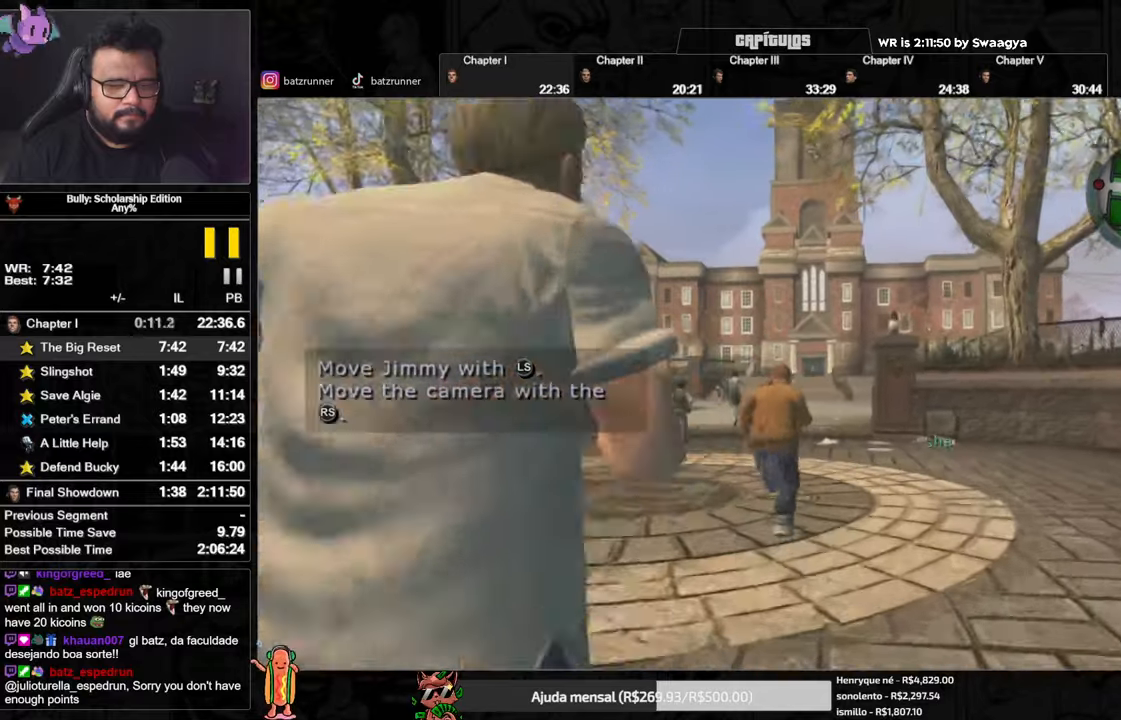
{"buttons": [], "left_stick": "up", "right_stick": "center", "events": [[67, "A", "up"], [184, "A", "down"], [217, "A", "up"], [267, "A", "down"], [317, "A", "up"], [417, "A", "down"], [467, "A", "up"]]}
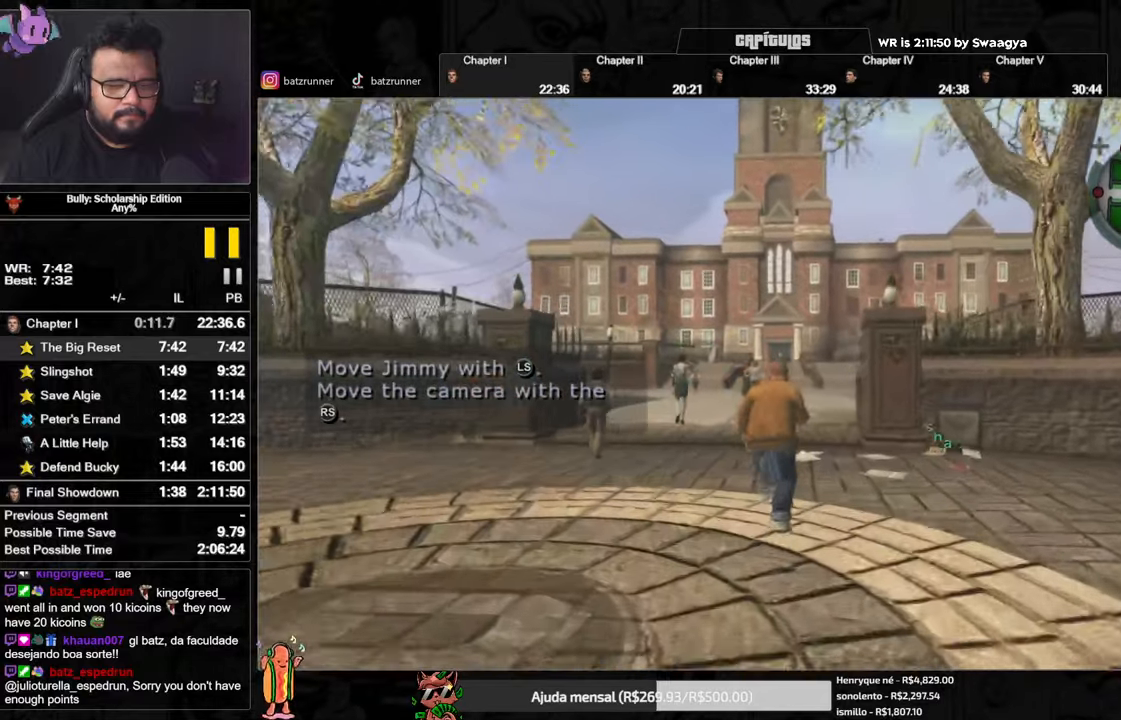
{"buttons": [], "left_stick": "up", "right_stick": "center", "events": [[67, "A", "down"], [133, "A", "up"], [217, "A", "down"], [283, "A", "up"], [350, "A", "down"], [417, "A", "up"]]}
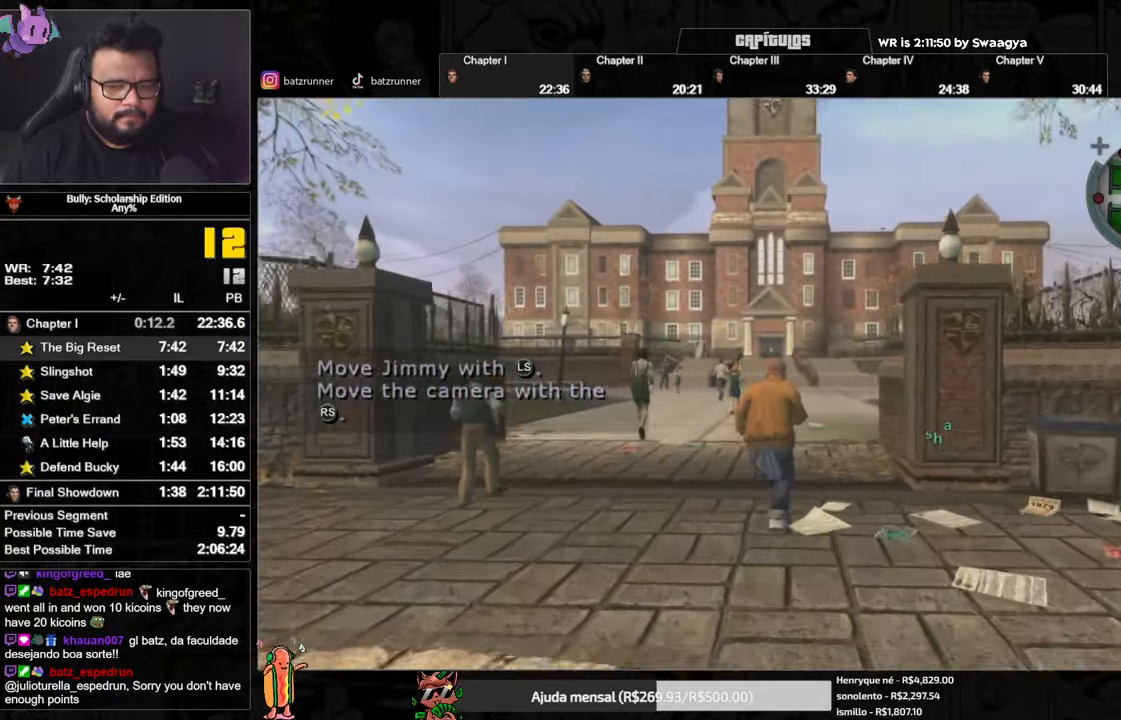
{"buttons": [], "left_stick": "up", "right_stick": "center", "events": [[17, "A", "down"], [84, "A", "up"], [167, "A", "down"], [234, "A", "up"], [317, "A", "down"], [434, "A", "up"]]}
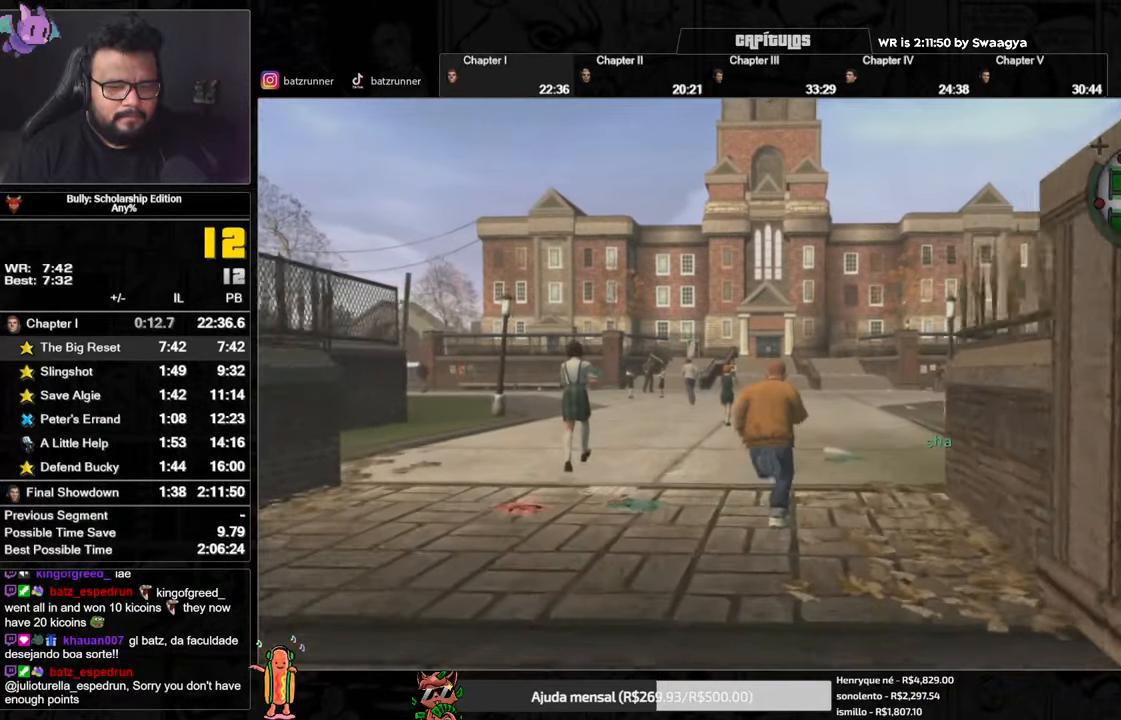
{"buttons": [], "left_stick": "up", "right_stick": "center", "events": [[16, "A", "down"], [83, "A", "up"], [183, "A", "down"], [267, "A", "up"], [367, "A", "down"], [434, "A", "up"]]}
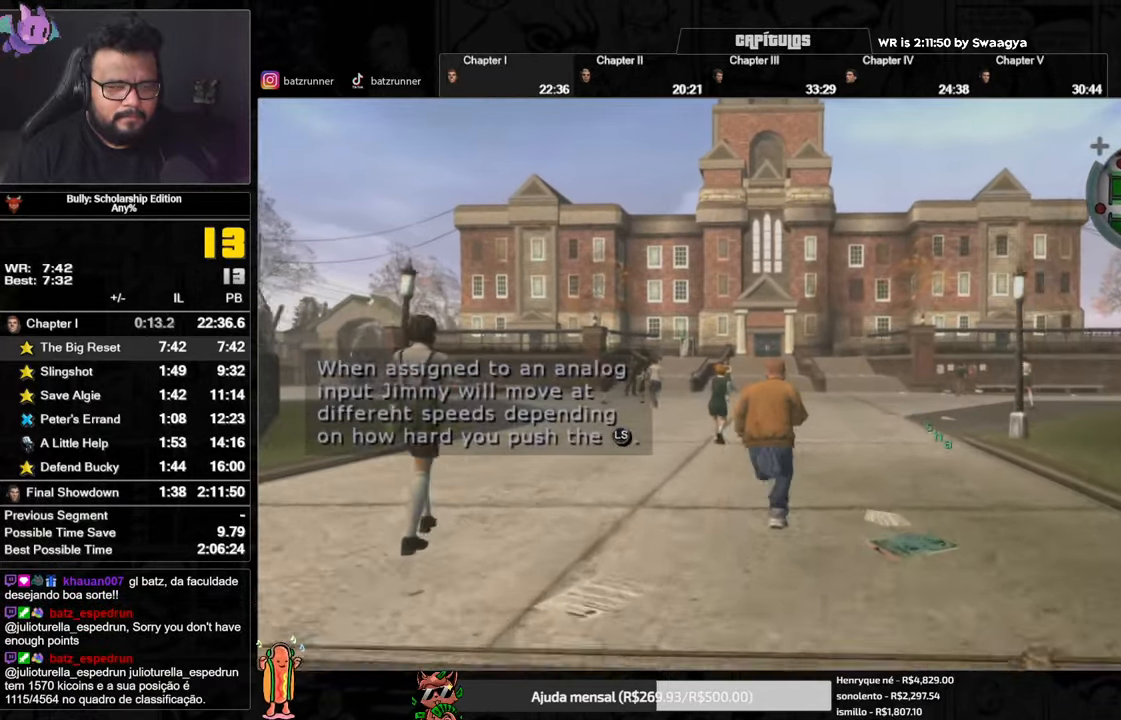
{"buttons": ["A"], "left_stick": "up", "right_stick": "center", "events": [[34, "A", "down"], [84, "A", "up"], [167, "A", "down"], [267, "A", "up"], [351, "A", "down"], [401, "A", "up"], [501, "A", "down"]]}
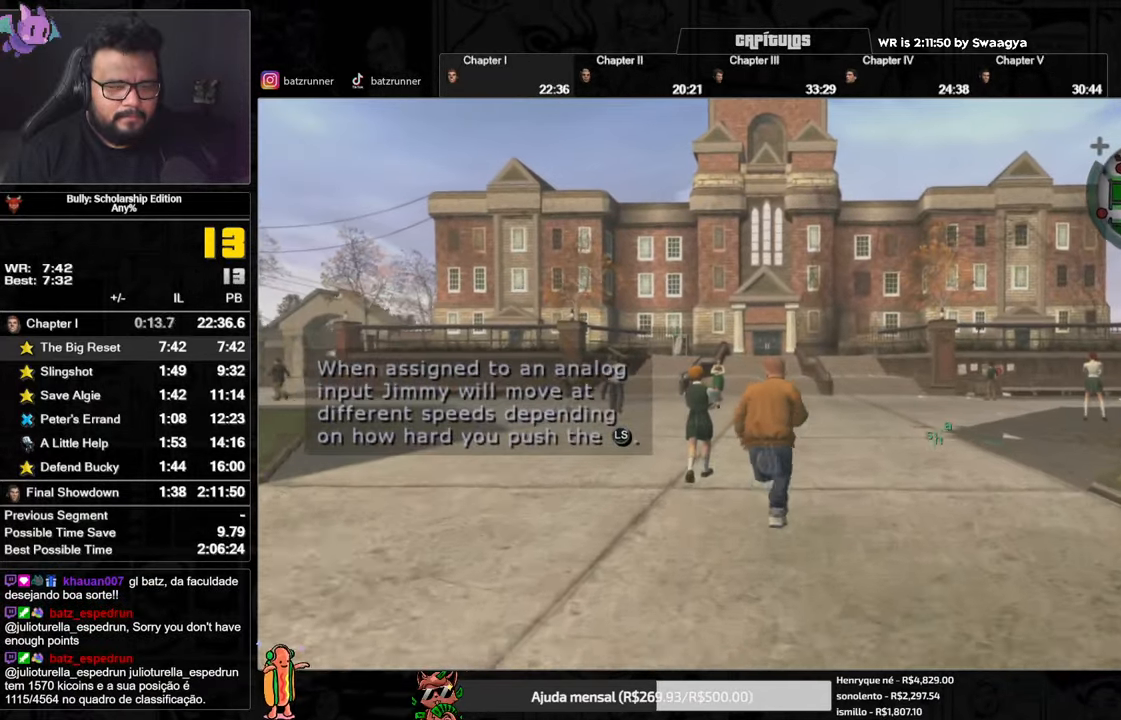
{"buttons": ["A"], "left_stick": "up", "right_stick": "center", "events": [[67, "A", "up"], [183, "A", "down"], [233, "A", "up"], [333, "A", "down"], [400, "A", "up"], [484, "A", "down"]]}
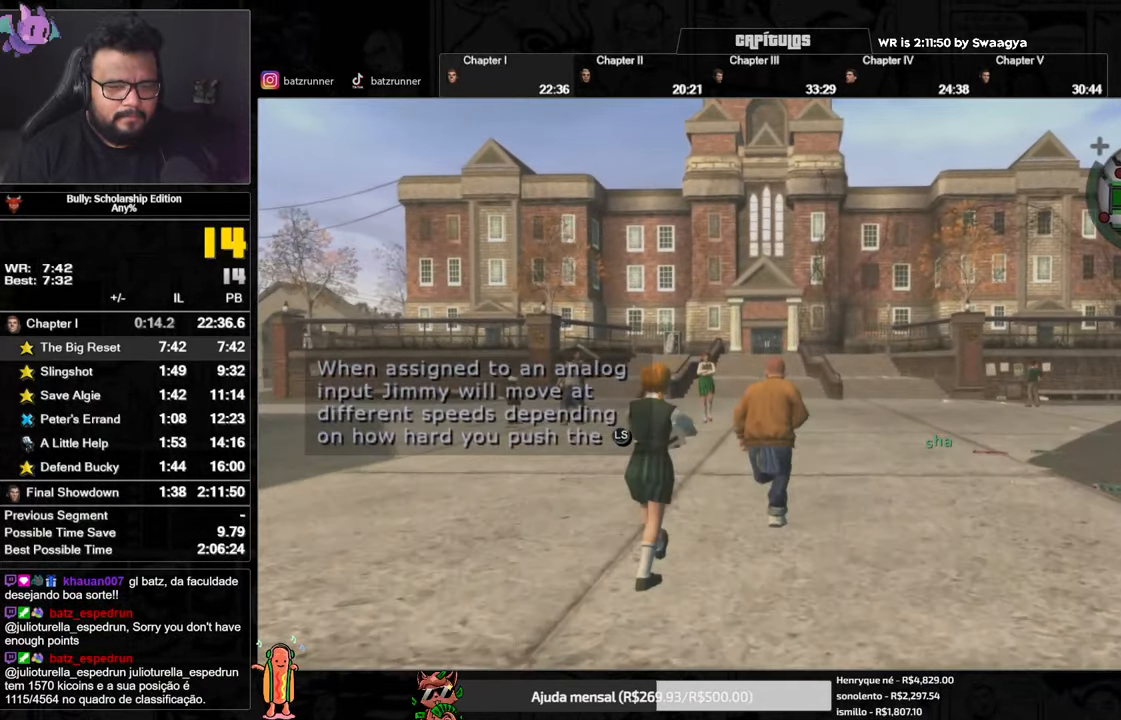
{"buttons": [], "left_stick": "up", "right_stick": "center", "events": [[50, "A", "up"], [134, "A", "down"], [217, "A", "up"], [334, "A", "down"], [384, "A", "up"]]}
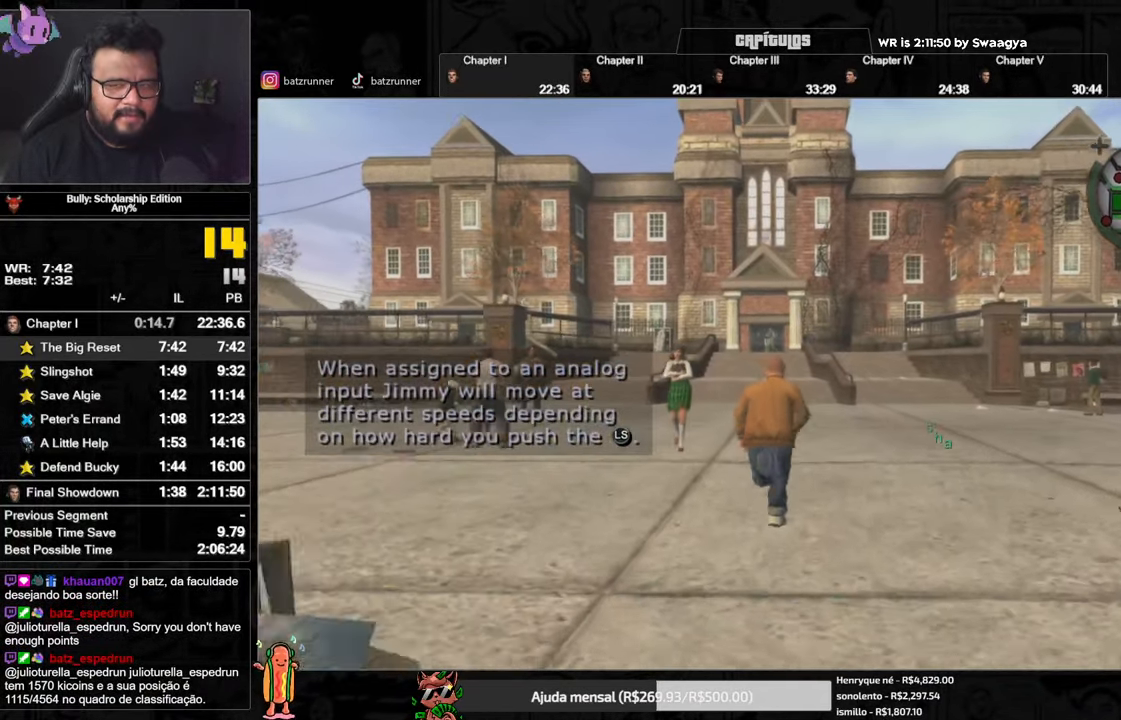
{"buttons": [], "left_stick": "up", "right_stick": "center", "events": [[16, "A", "down"], [117, "A", "up"], [200, "A", "down"], [283, "A", "up"], [350, "A", "down"], [400, "A", "up"]]}
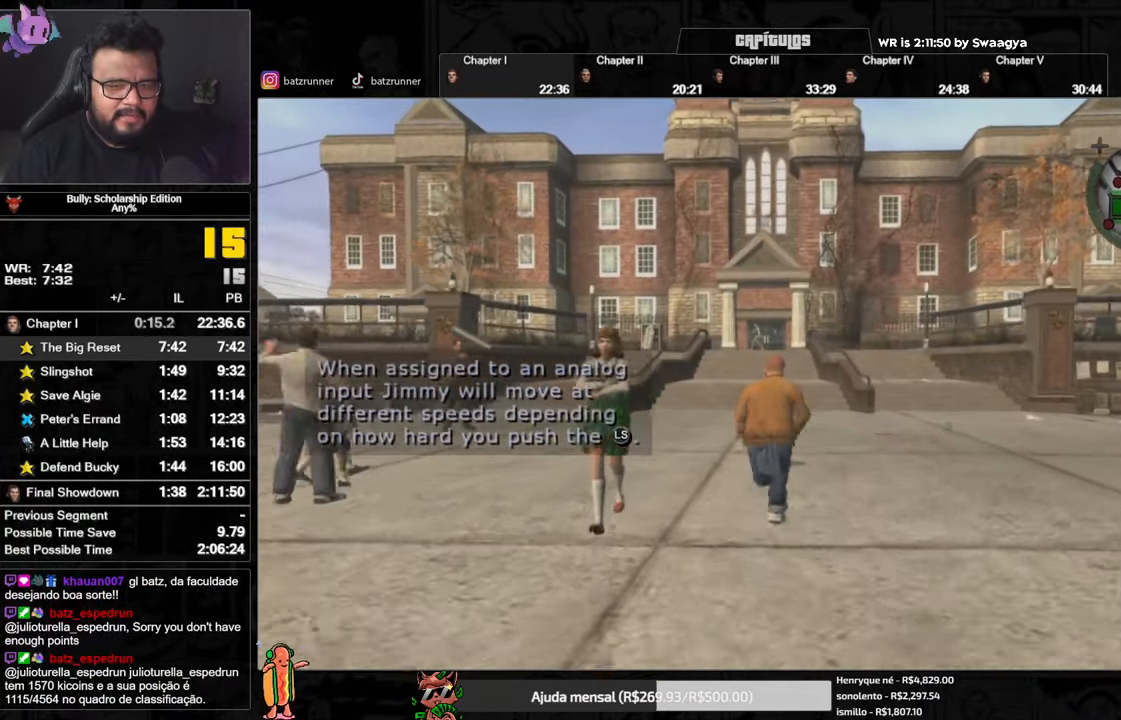
{"buttons": ["A"], "left_stick": "up", "right_stick": "center", "events": [[100, "A", "down"], [167, "A", "up"], [334, "A", "down"]]}
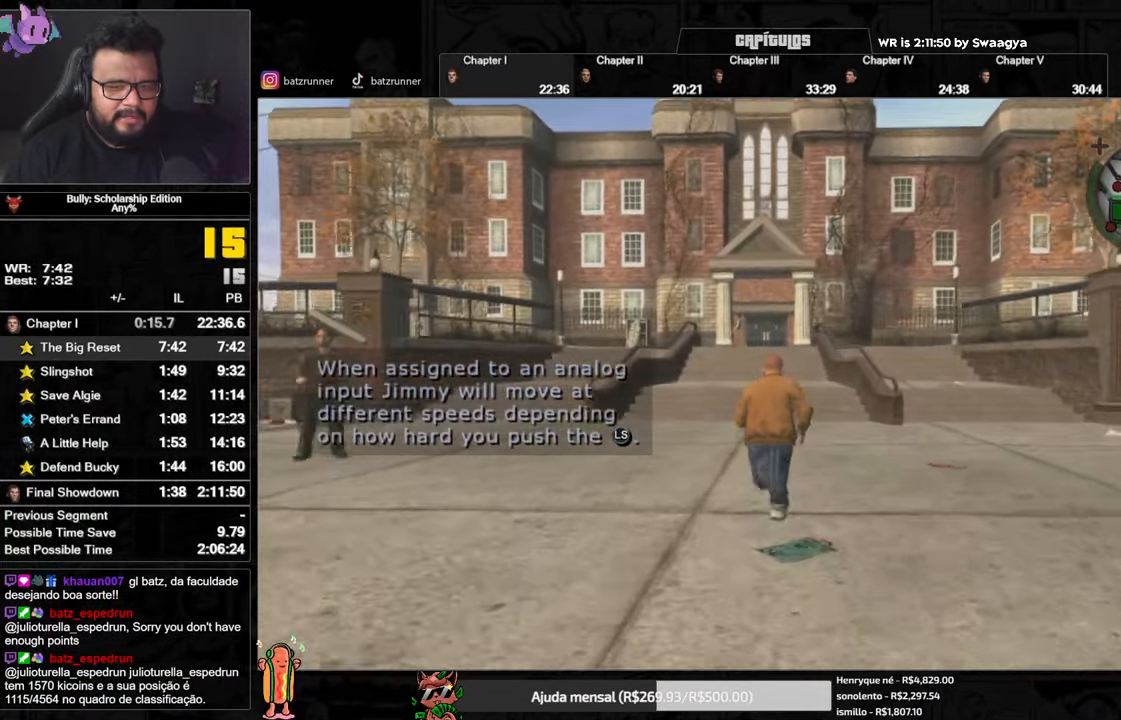
{"buttons": [], "left_stick": "up", "right_stick": "center", "events": [[183, "A", "up"], [300, "A", "down"], [350, "A", "up"]]}
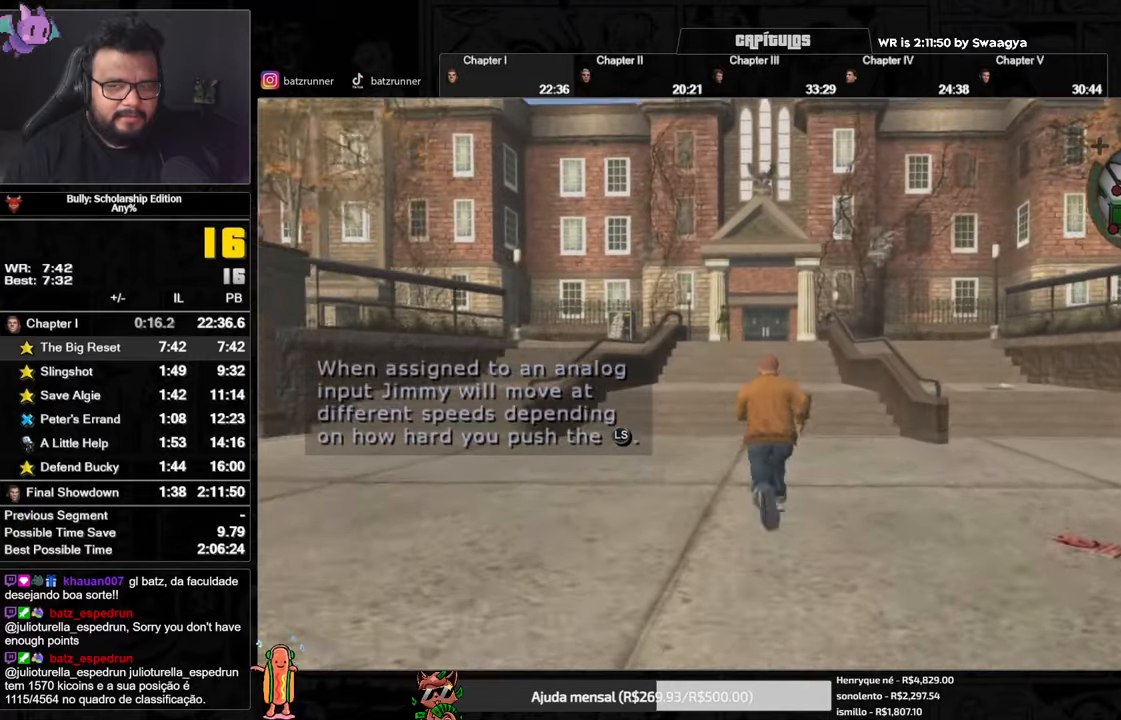
{"buttons": [], "left_stick": "up", "right_stick": "center", "events": [[16, "A", "down"], [50, "A", "up"], [166, "A", "down"], [216, "A", "up"], [317, "A", "down"], [350, "A", "up"], [450, "A", "down"], [500, "A", "up"]]}
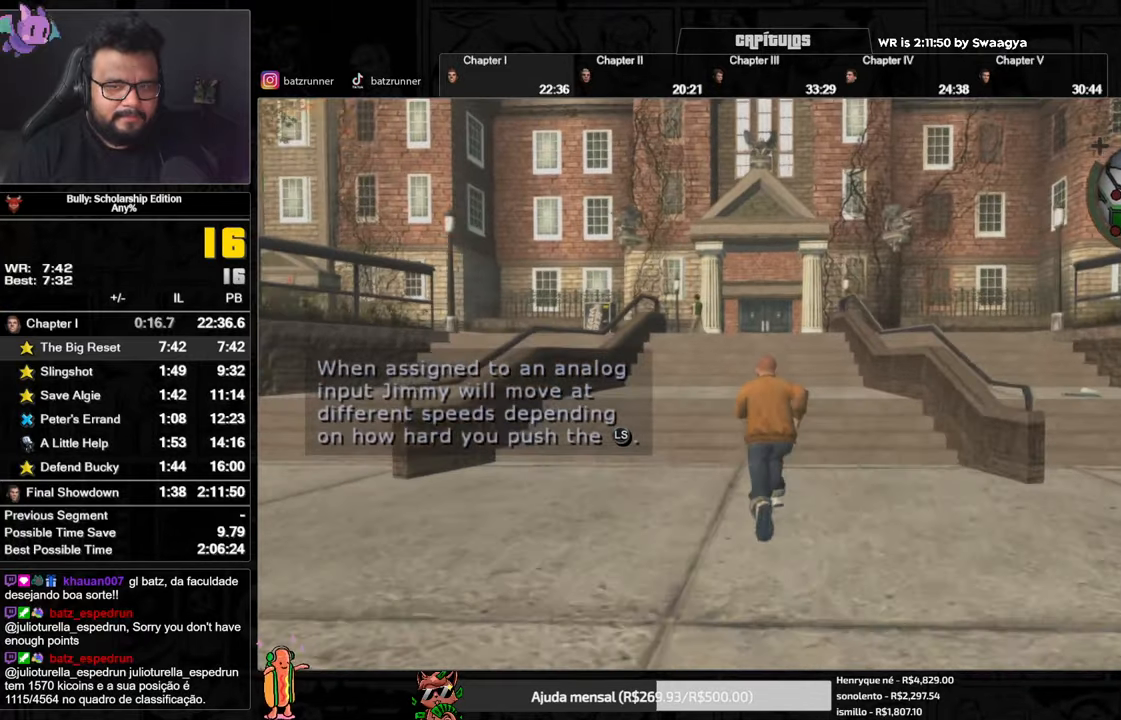
{"buttons": [], "left_stick": "up", "right_stick": "center", "events": [[117, "A", "down"], [134, "A", "up"], [267, "A", "down"], [300, "A", "up"], [417, "A", "down"], [467, "A", "up"]]}
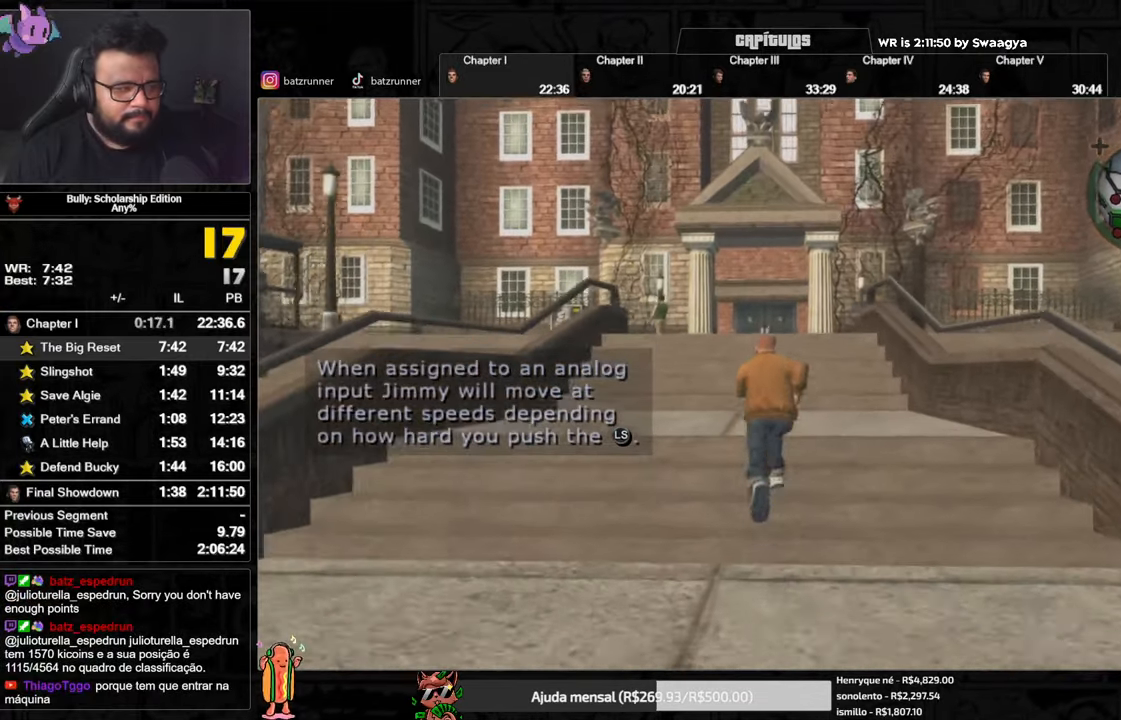
{"buttons": ["A"], "left_stick": "up", "right_stick": "center", "events": [[66, "A", "down"], [100, "A", "up"], [183, "A", "down"], [267, "A", "up"], [350, "A", "down"], [400, "A", "up"], [483, "A", "down"]]}
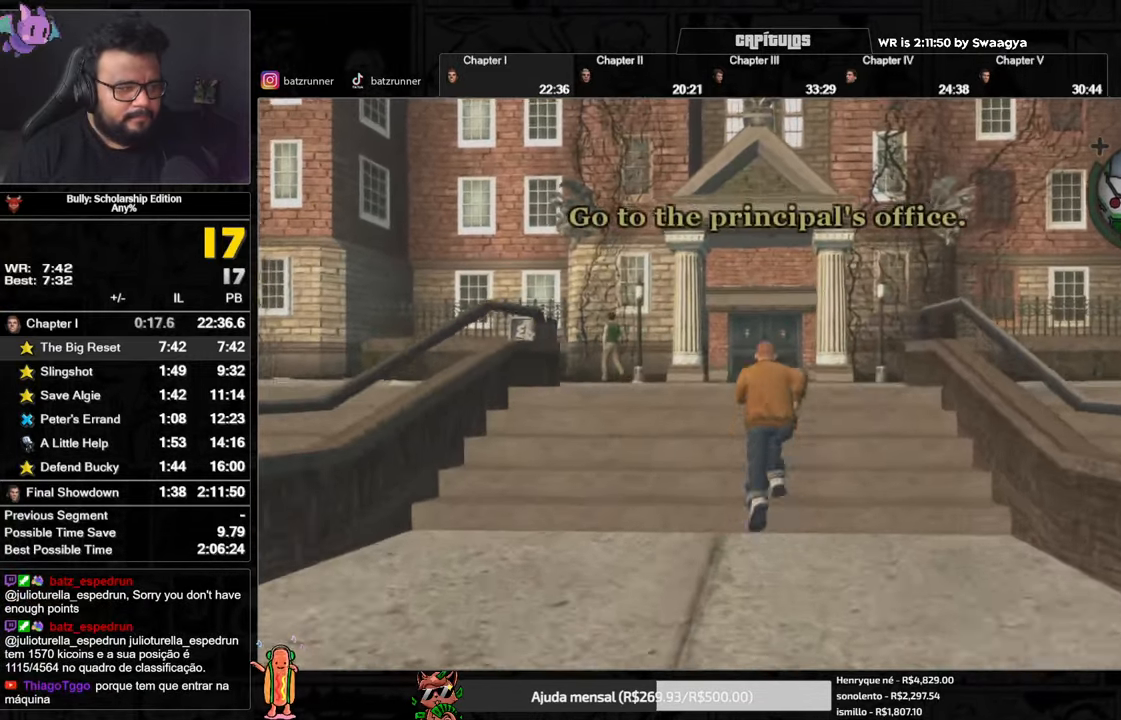
{"buttons": ["A"], "left_stick": "up", "right_stick": "center", "events": [[50, "A", "up"], [134, "A", "down"], [234, "A", "up"], [317, "A", "down"], [367, "A", "up"], [451, "A", "down"]]}
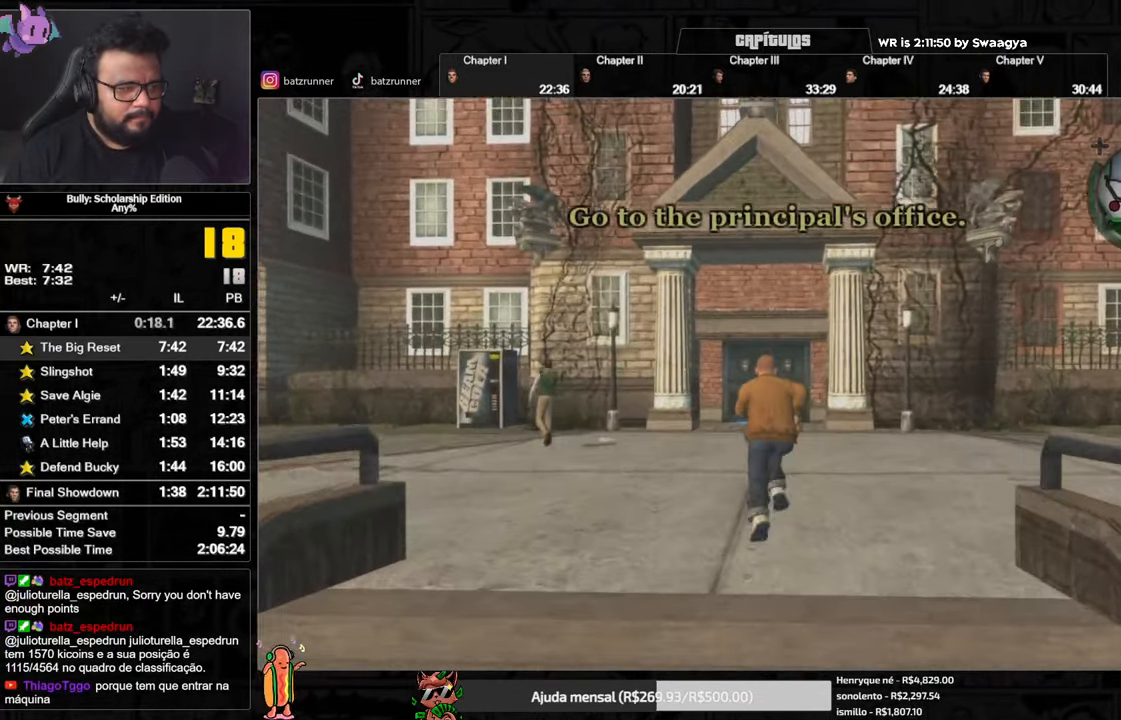
{"buttons": [], "left_stick": "up", "right_stick": "center", "events": [[33, "A", "up"], [116, "A", "down"], [183, "A", "up"], [267, "A", "down"], [333, "A", "up"], [417, "A", "down"], [483, "A", "up"]]}
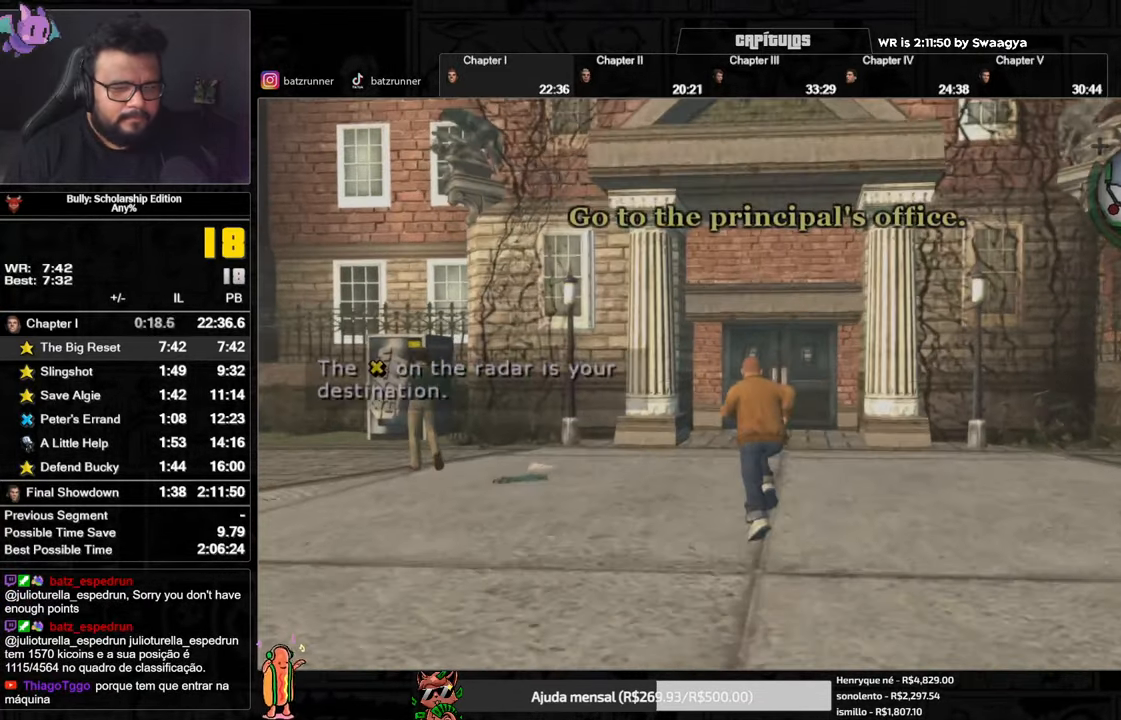
{"buttons": [], "left_stick": "up", "right_stick": "center", "events": [[67, "A", "down"], [134, "A", "up"], [234, "A", "down"], [300, "A", "up"], [400, "A", "down"], [451, "A", "up"]]}
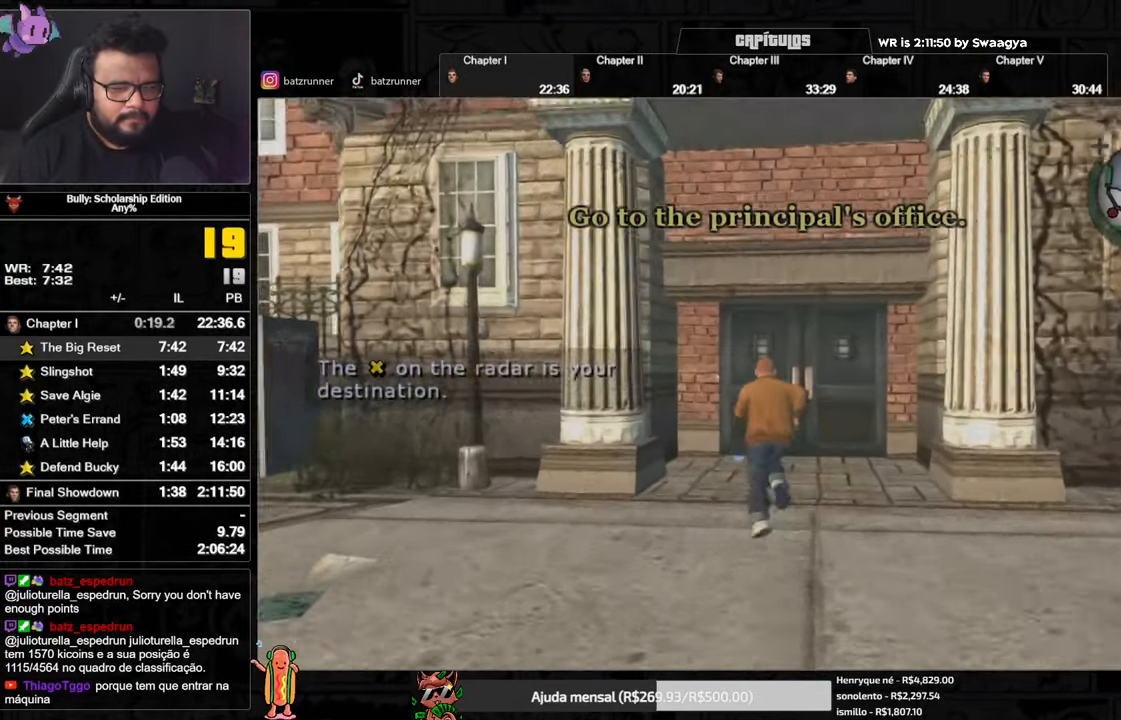
{"buttons": [], "left_stick": "up", "right_stick": "center", "events": [[50, "A", "down"], [100, "A", "up"], [166, "A", "down"], [267, "A", "up"], [400, "Y", "down"], [483, "Y", "up"]]}
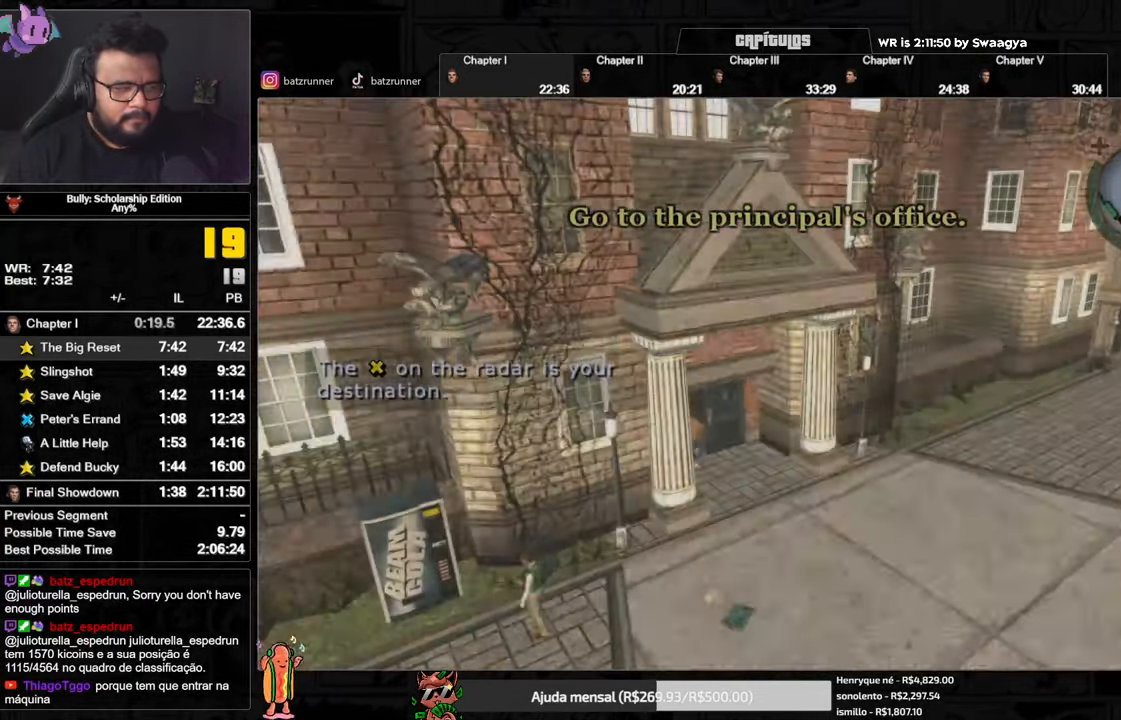
{"buttons": [], "left_stick": "up", "right_stick": "center", "events": [[200, "A", "down"], [250, "A", "up"], [384, "A", "down"], [417, "A", "up"]]}
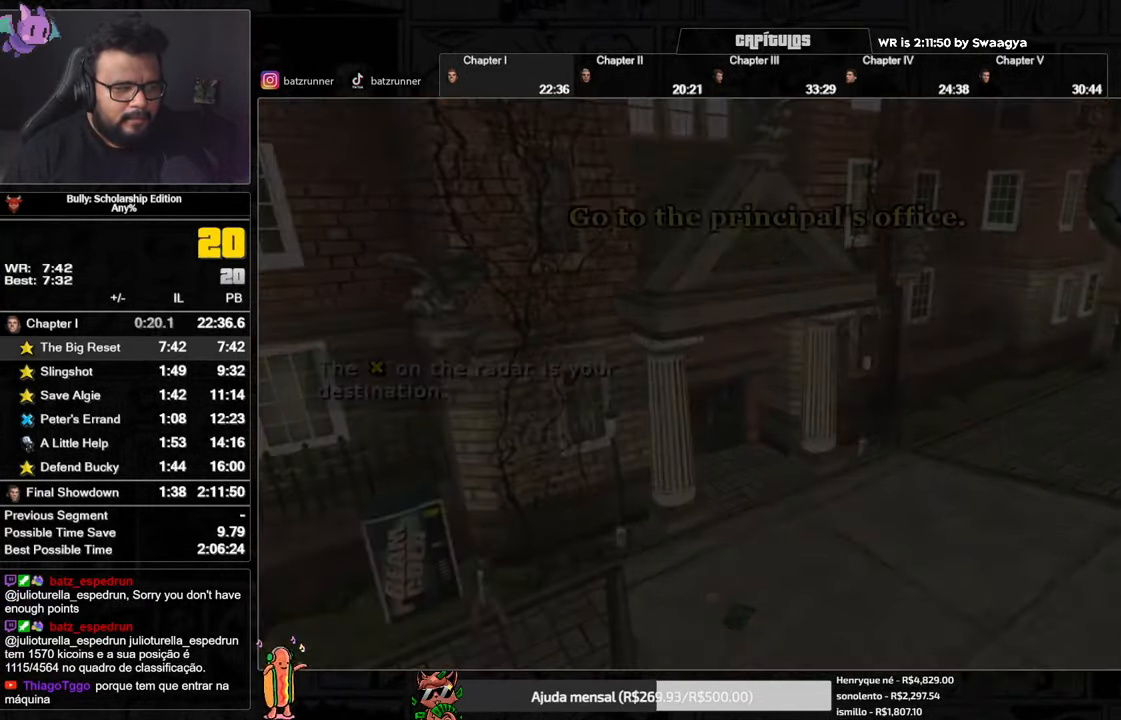
{"buttons": [], "left_stick": "up", "right_stick": "center", "events": [[16, "A", "down"], [50, "A", "up"], [150, "A", "down"], [200, "A", "up"], [300, "A", "down"], [350, "A", "up"]]}
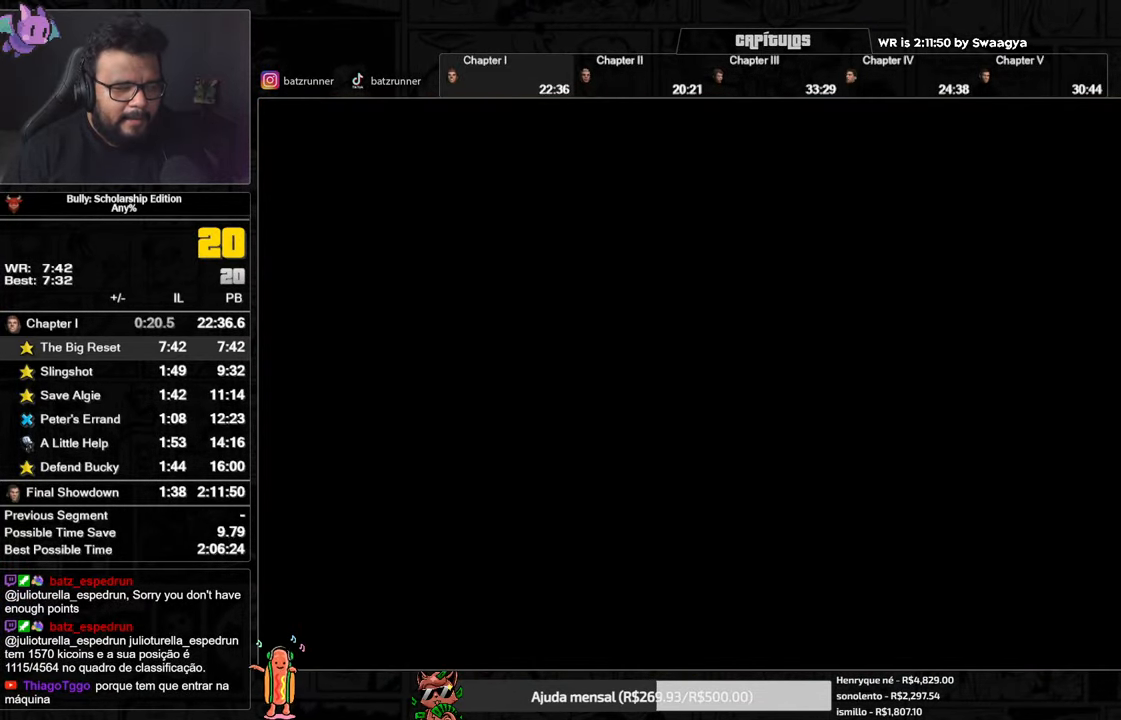
{"buttons": [], "left_stick": "up", "right_stick": "center", "events": [[50, "A", "down"], [100, "A", "up"], [217, "A", "down"], [267, "A", "up"], [351, "A", "down"], [434, "A", "up"]]}
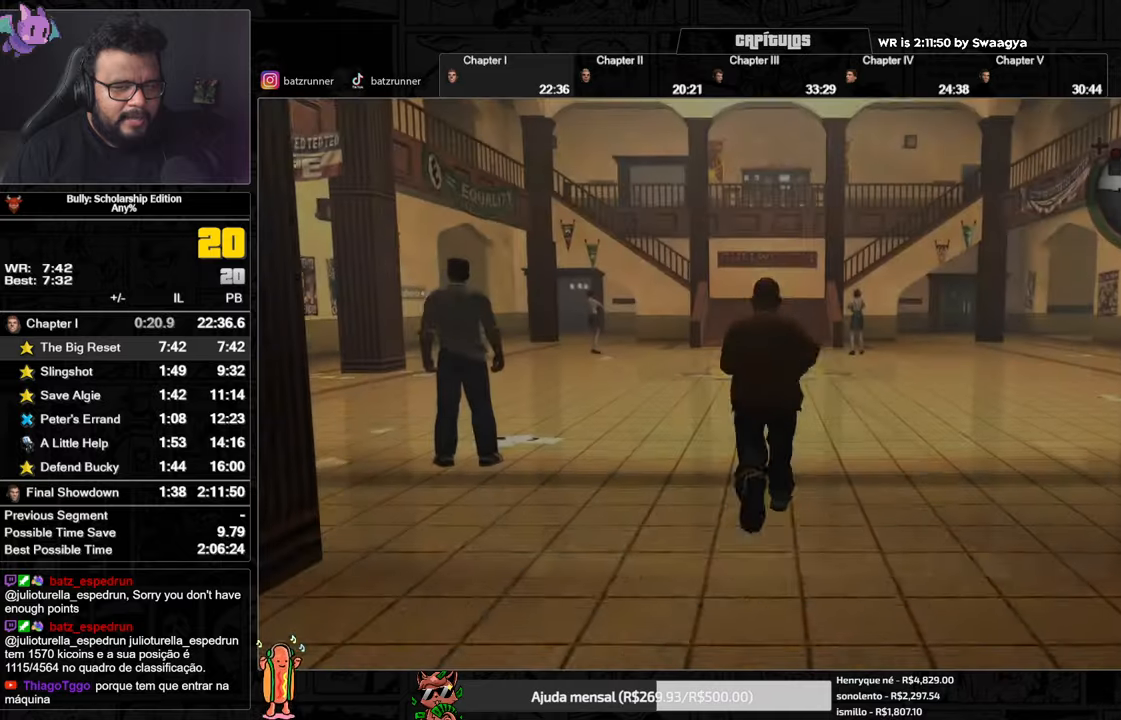
{"buttons": ["A"], "left_stick": "up", "right_stick": "center", "events": [[17, "A", "down"], [67, "A", "up"], [150, "A", "down"], [217, "A", "up"], [317, "A", "down"], [384, "A", "up"], [434, "A", "down"]]}
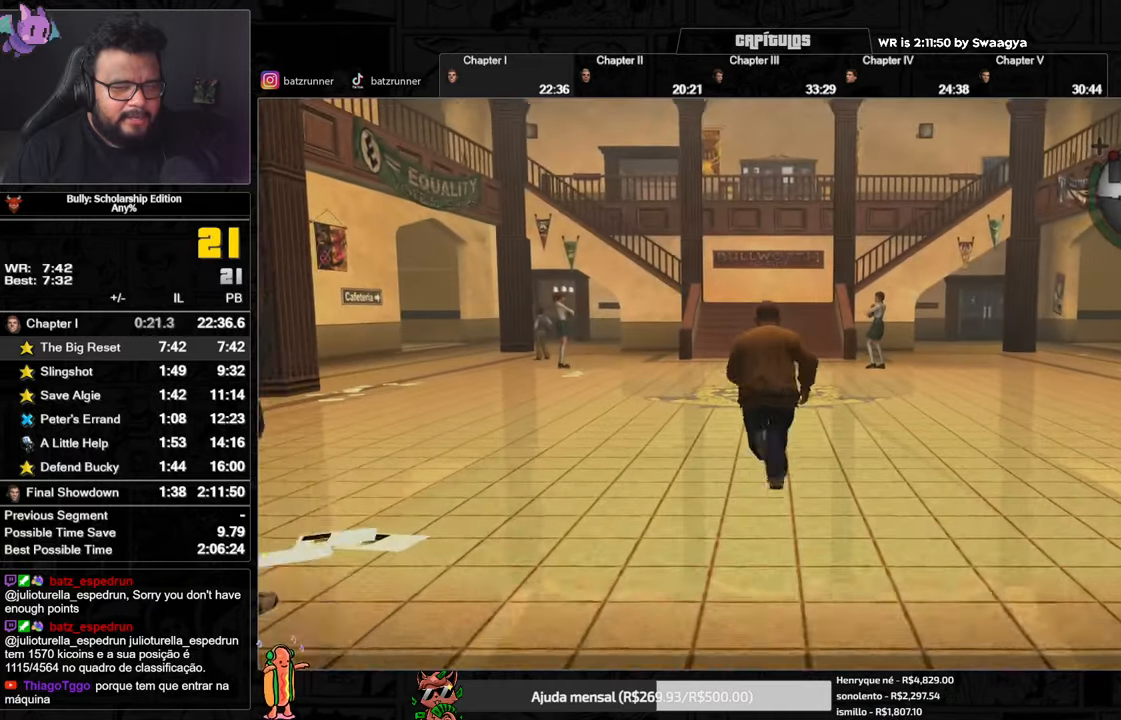
{"buttons": [], "left_stick": "up", "right_stick": "center", "events": [[16, "A", "up"], [133, "A", "down"], [166, "A", "up"], [350, "A", "down"], [400, "A", "up"]]}
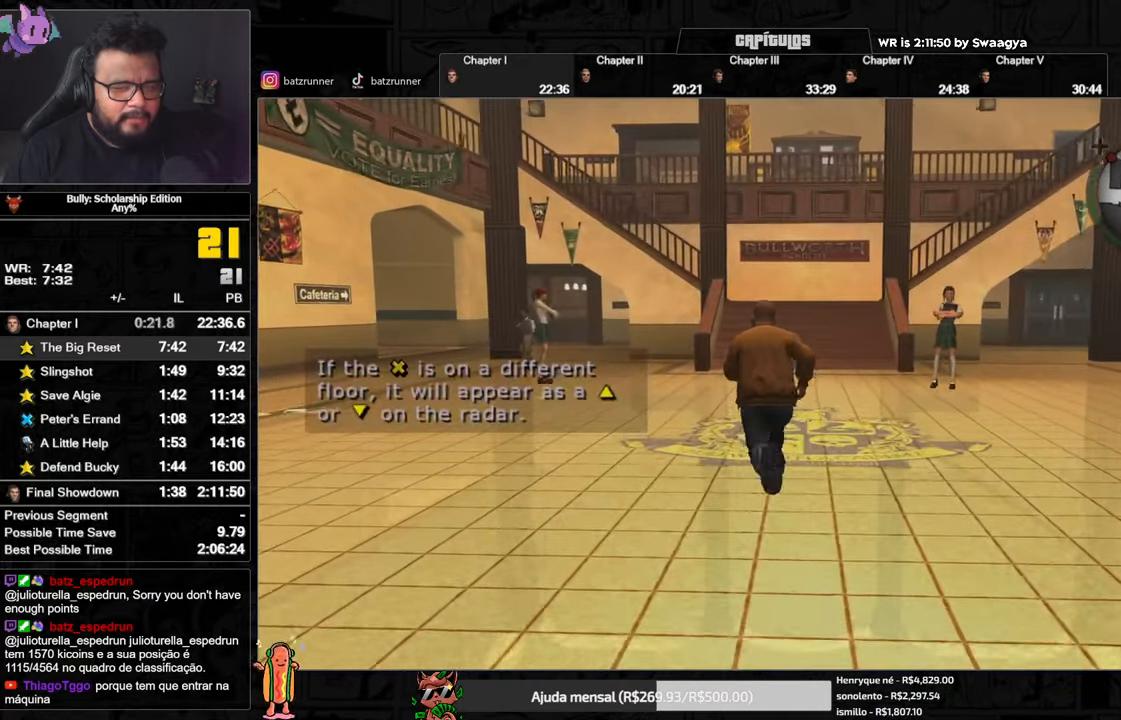
{"buttons": ["A"], "left_stick": "up", "right_stick": "center", "events": [[134, "A", "down"]]}
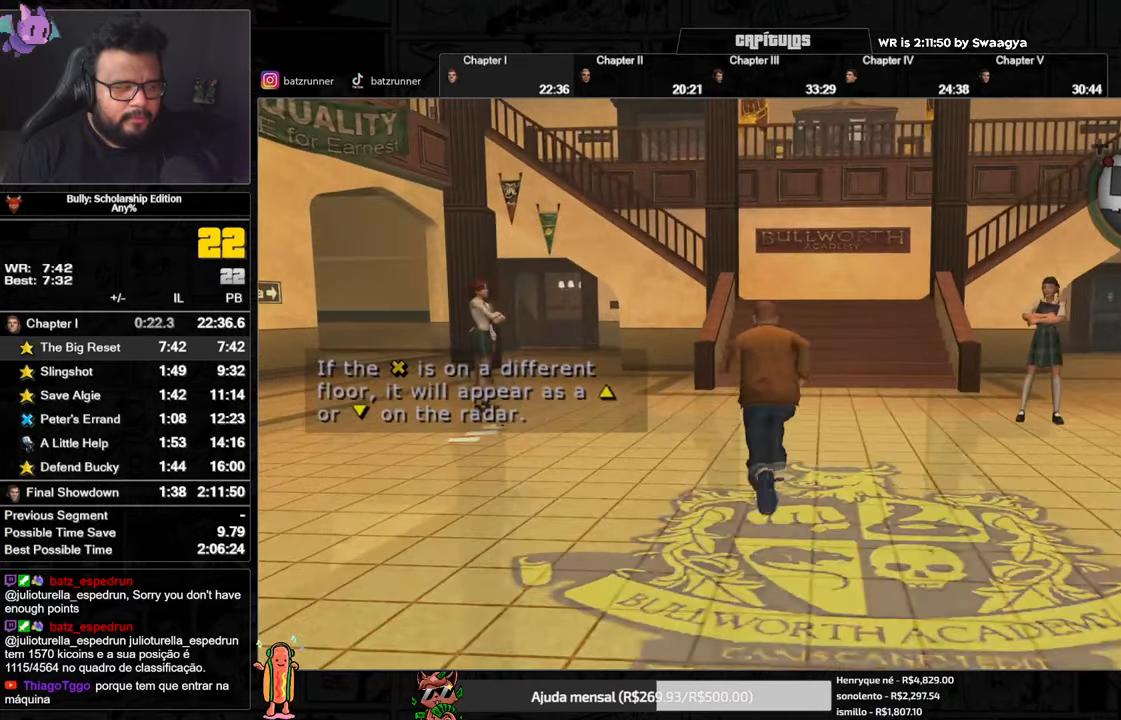
{"buttons": [], "left_stick": "up", "right_stick": "center", "events": [[16, "A", "up"], [233, "A", "down"], [317, "A", "up"], [400, "A", "down"], [450, "A", "up"]]}
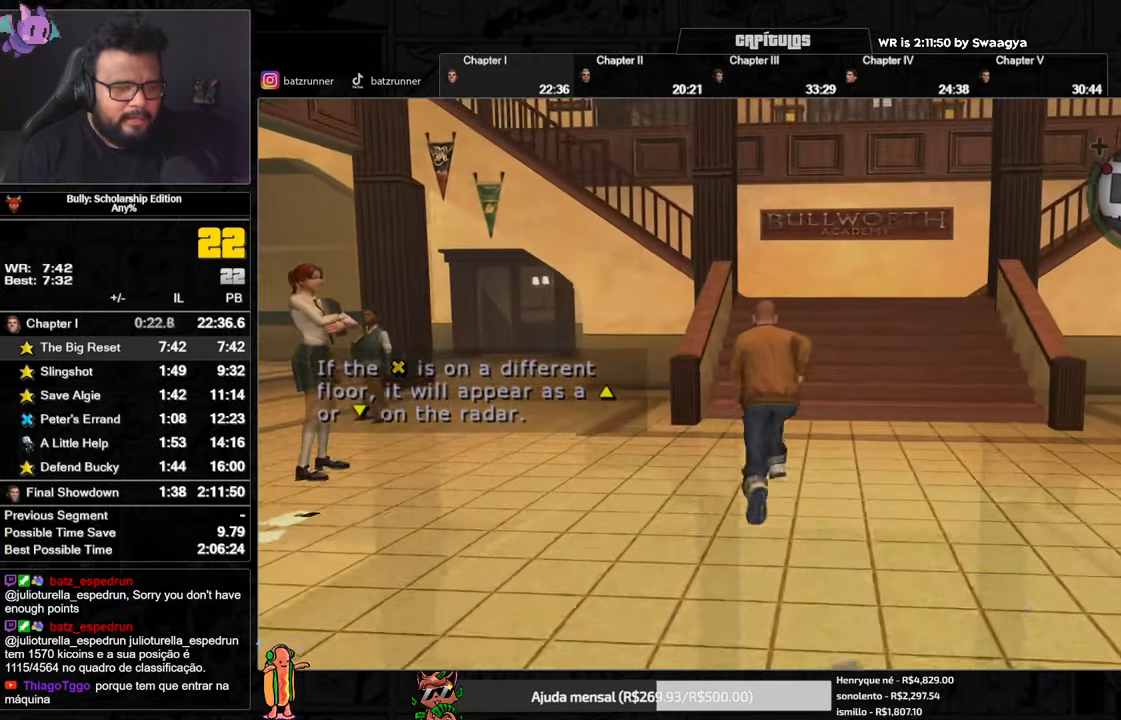
{"buttons": [], "left_stick": "up", "right_stick": "center", "events": [[67, "A", "down"], [150, "A", "up"], [234, "A", "down"], [284, "A", "up"], [417, "A", "down"], [434, "A", "up"]]}
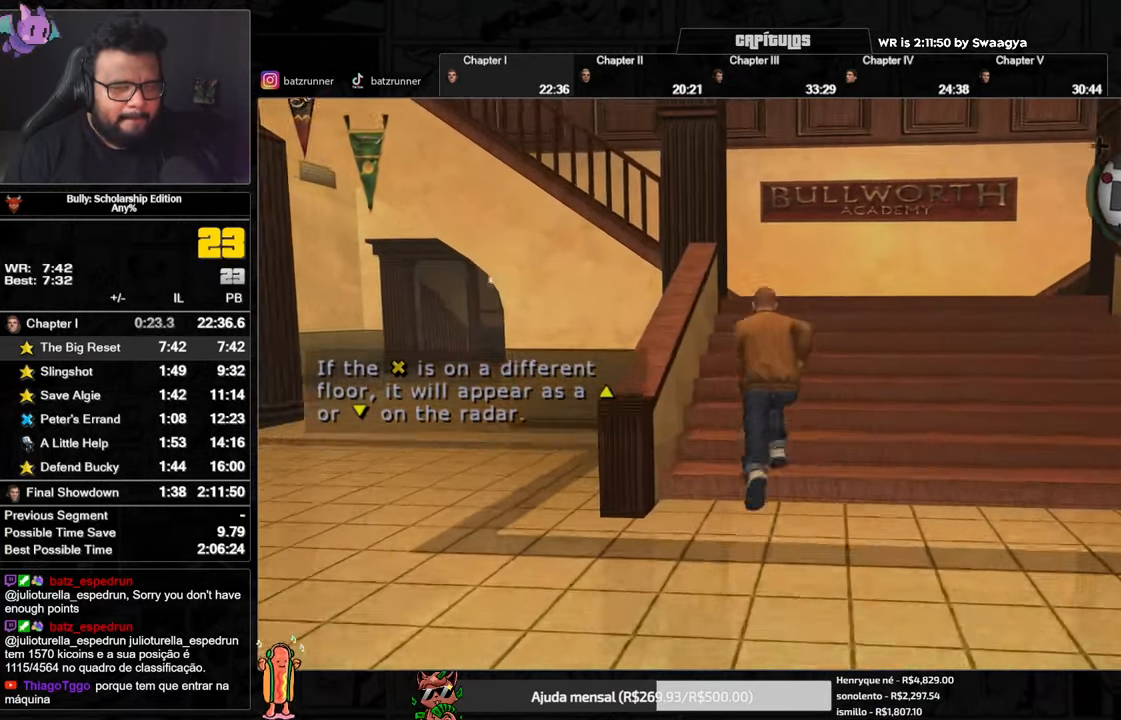
{"buttons": ["A"], "left_stick": "up", "right_stick": "center", "events": [[33, "A", "down"], [83, "A", "up"], [183, "A", "down"], [233, "A", "up"], [333, "A", "down"]]}
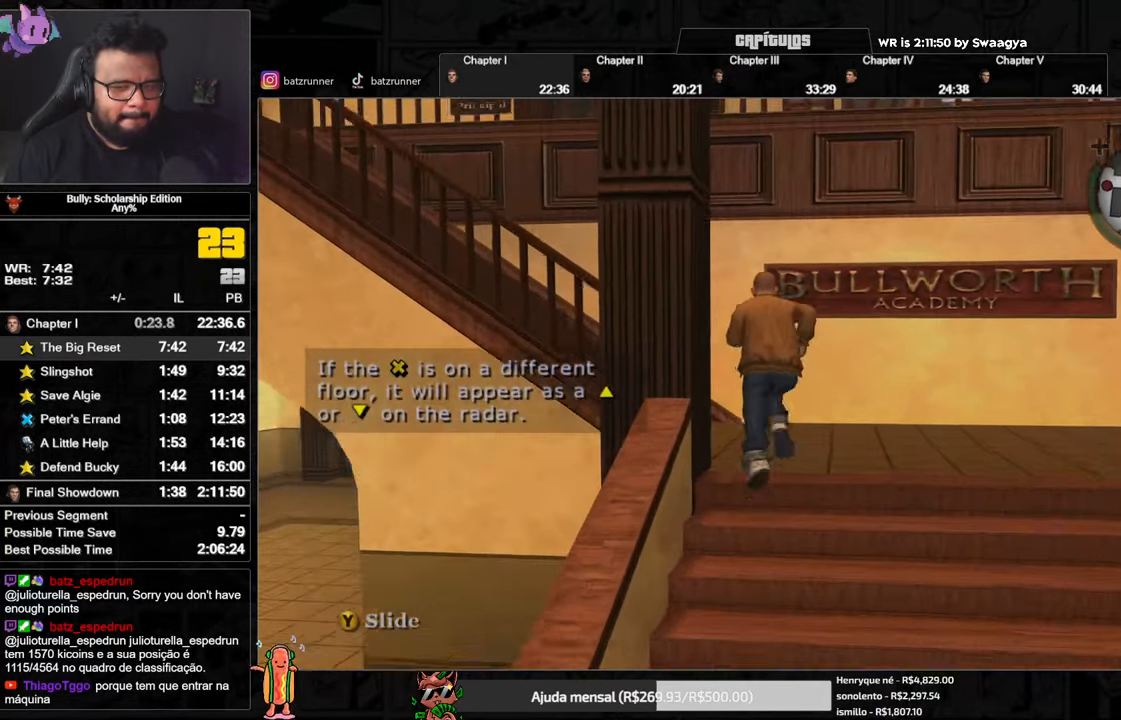
{"buttons": [], "left_stick": "up-left", "right_stick": "center", "events": [[34, "A", "up"], [84, "left_stick", "up-left"], [117, "A", "down"], [167, "A", "up"], [284, "A", "down"], [351, "A", "up"], [434, "A", "down"], [501, "A", "up"]]}
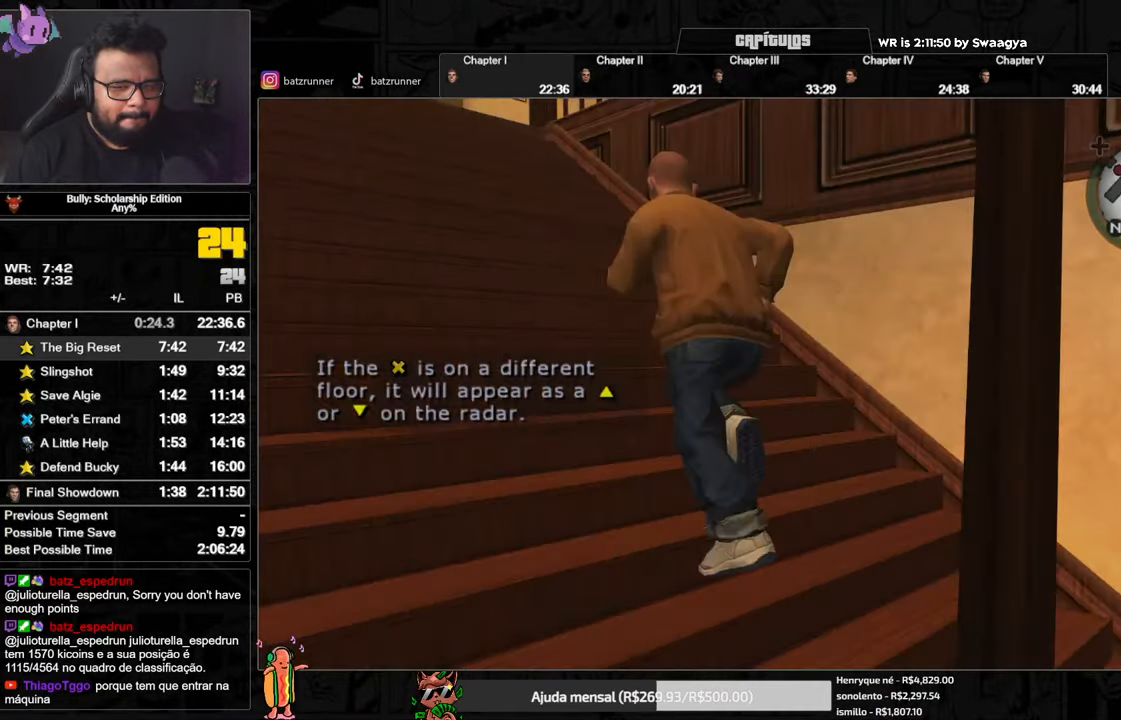
{"buttons": [], "left_stick": "up", "right_stick": "center"}